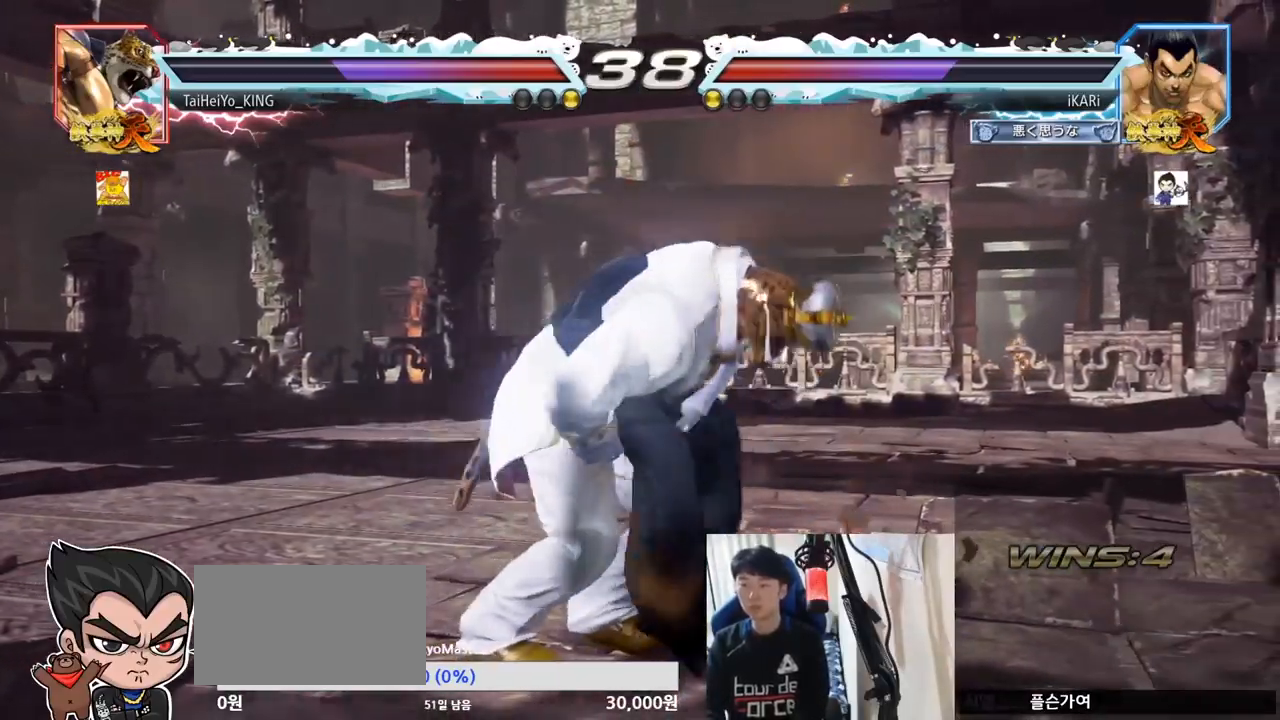
Gameplay with a controller (arcade stick); each line is a JSON object with the inputs held at the frame after it. "events" lists button and stick changes between this image and that frame as [ms after this image, input, new state], when the widget could be followed in between. Not read: L3 R3.
{"buttons": [], "left_stick": "center", "events": [[183, "TRIANGLE", "down"], [216, "SQUARE", "down"], [266, "TRIANGLE", "up"], [283, "SQUARE", "up"], [333, "SQUARE", "down"], [333, "TRIANGLE", "down"], [383, "SQUARE", "up"], [417, "TRIANGLE", "up"]]}
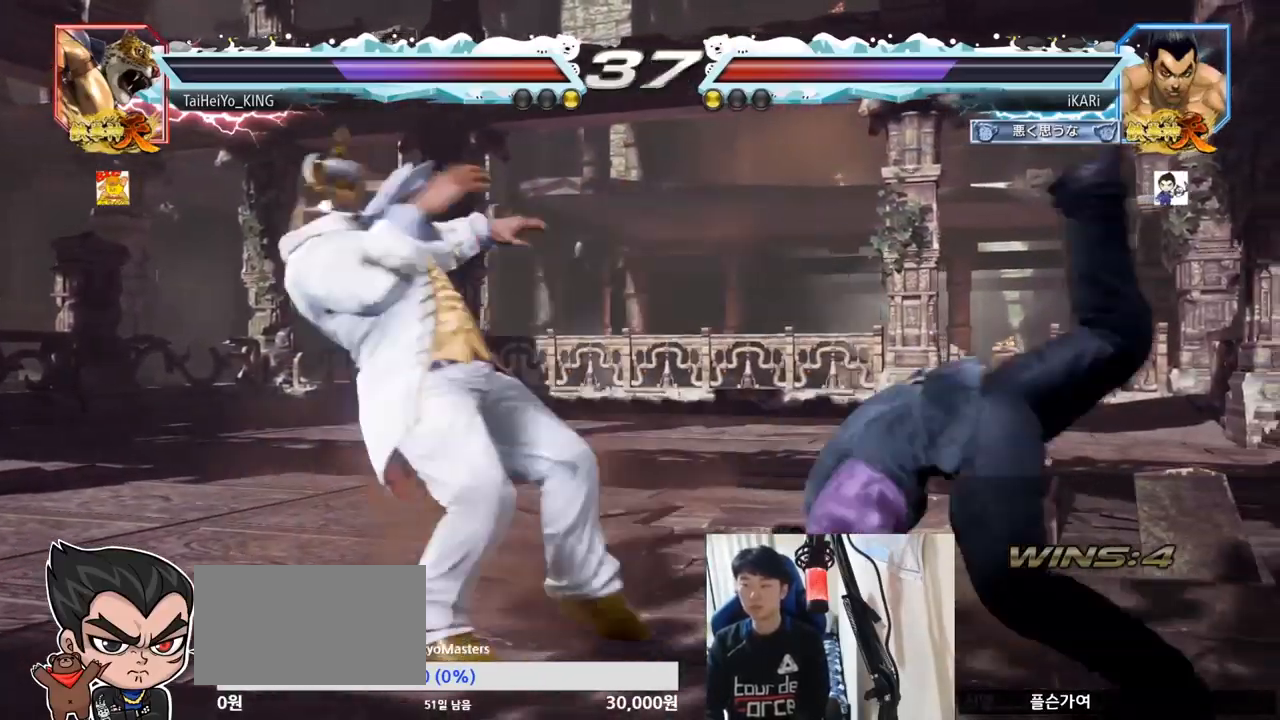
{"buttons": [], "left_stick": "down", "events": [[150, "left_stick", "down"], [234, "left_stick", "center"], [334, "left_stick", "down"], [417, "left_stick", "center"], [484, "left_stick", "down"]]}
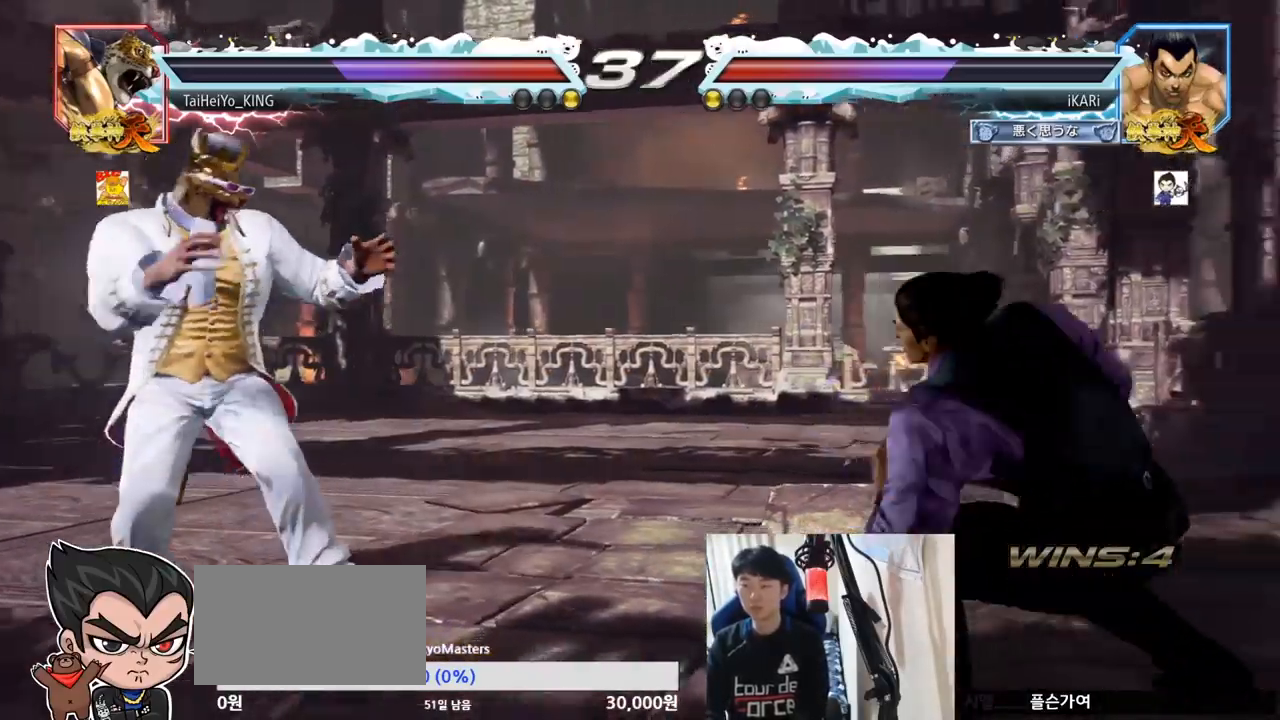
{"buttons": [], "left_stick": "center", "events": [[183, "left_stick", "center"], [250, "left_stick", "down"], [400, "left_stick", "center"]]}
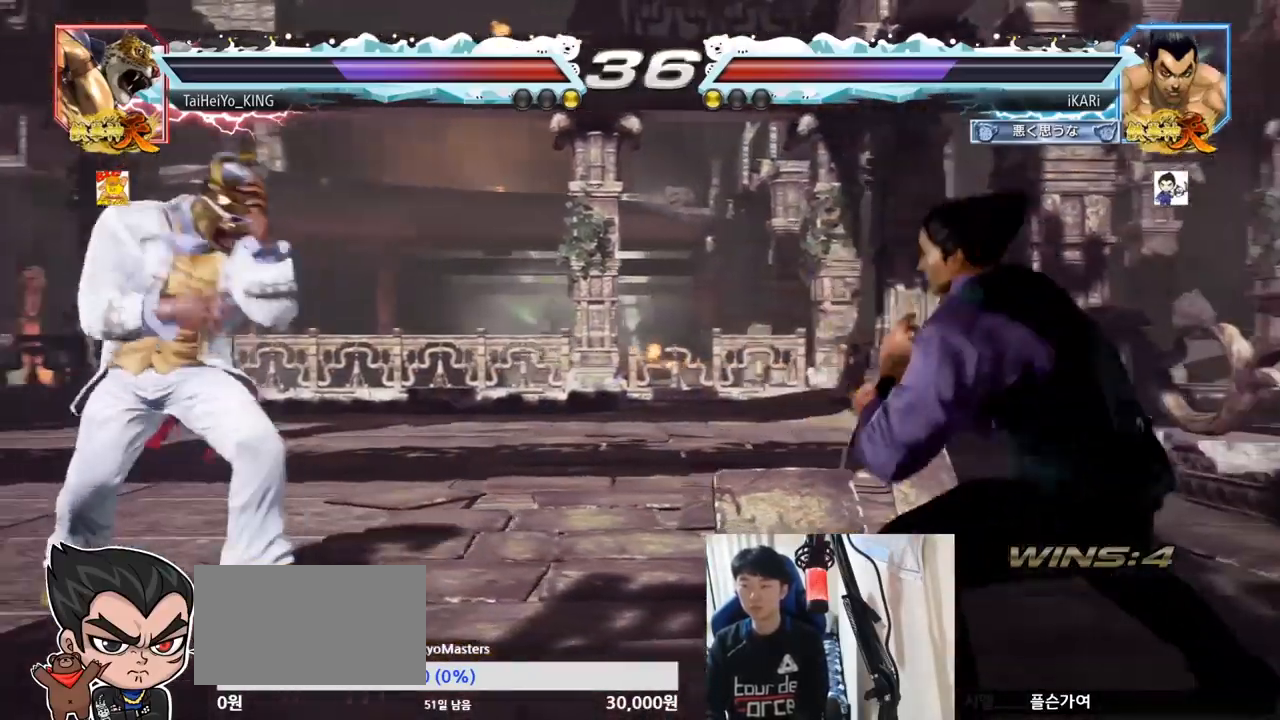
{"buttons": [], "left_stick": "down", "events": [[67, "left_stick", "right"], [117, "left_stick", "center"], [184, "left_stick", "right"], [351, "left_stick", "down"], [417, "left_stick", "center"], [501, "left_stick", "down"]]}
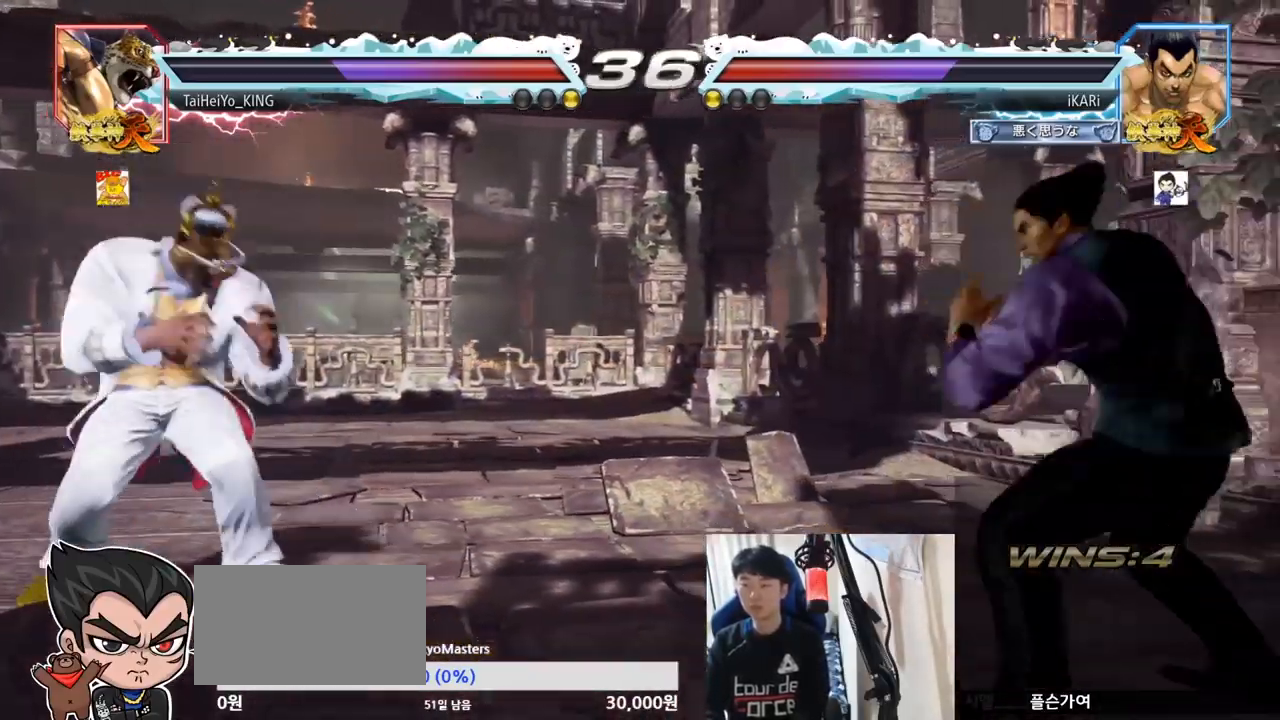
{"buttons": [], "left_stick": "center", "events": [[133, "left_stick", "center"], [250, "left_stick", "down"], [334, "left_stick", "center"]]}
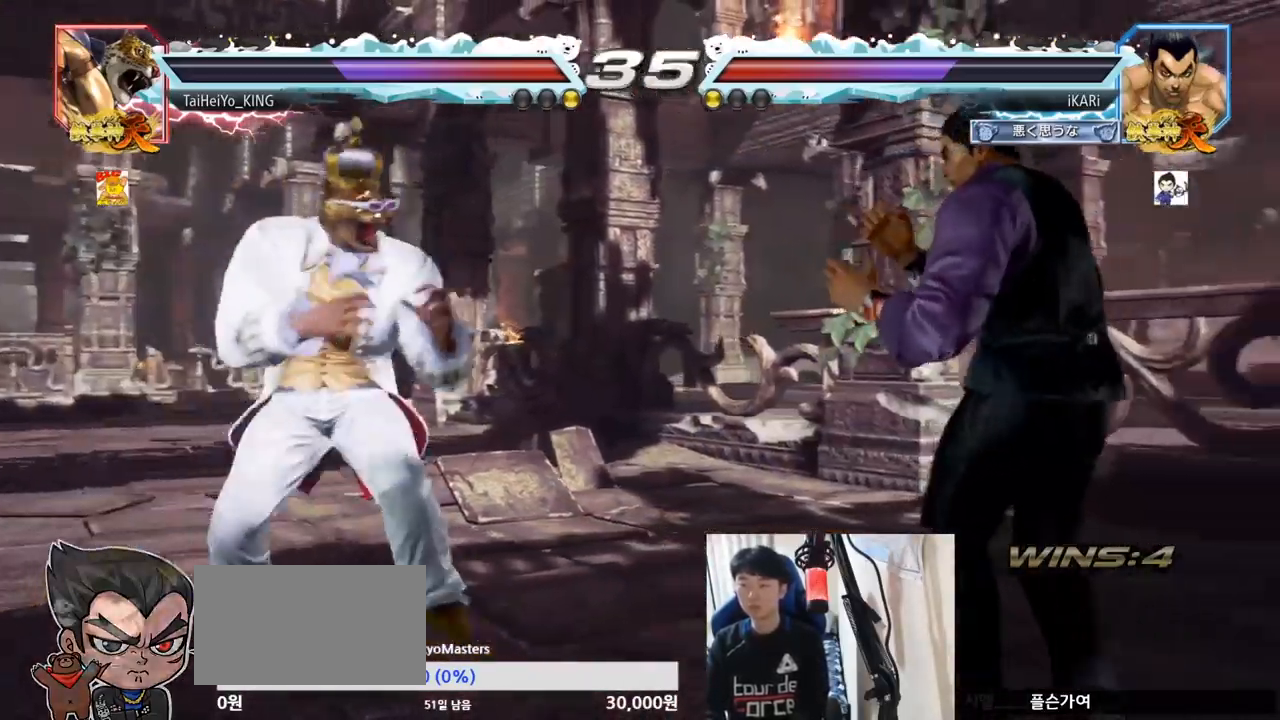
{"buttons": [], "left_stick": "center", "events": [[50, "left_stick", "down"], [67, "TRIANGLE", "down"], [117, "TRIANGLE", "up"], [117, "left_stick", "center"]]}
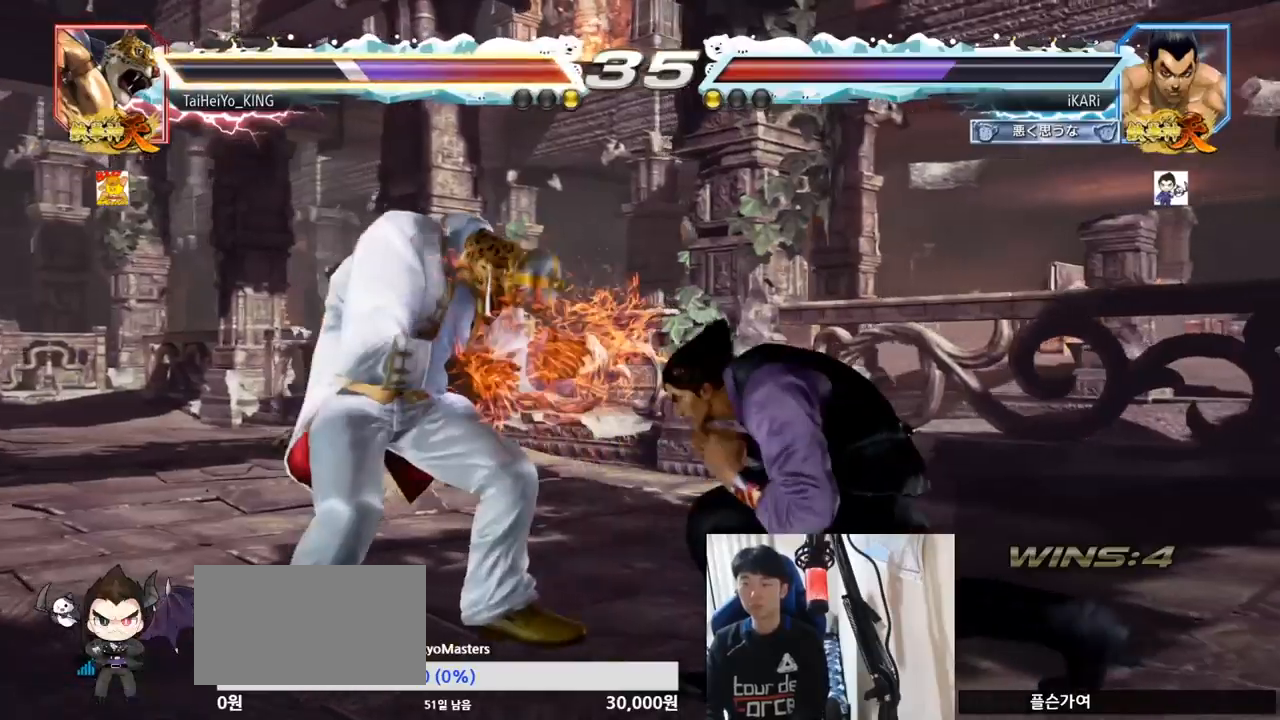
{"buttons": ["CROSS"], "left_stick": "left", "events": [[350, "left_stick", "left"], [500, "CROSS", "down"]]}
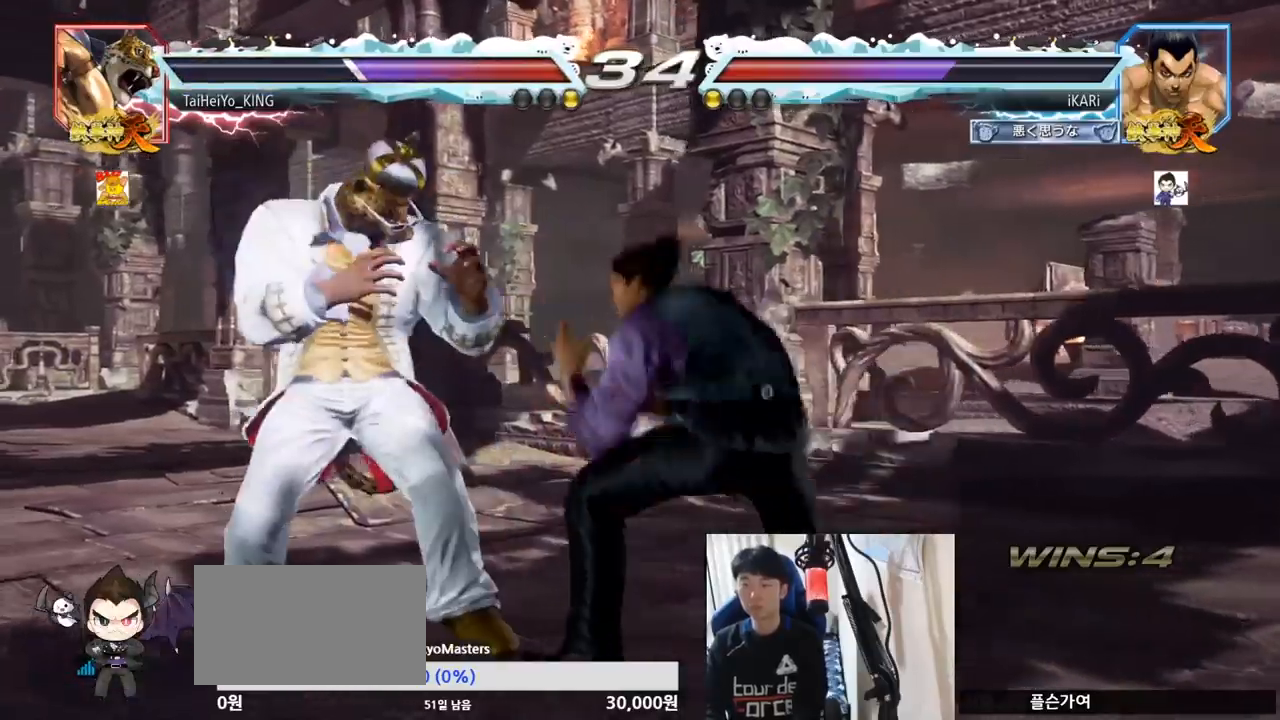
{"buttons": [], "left_stick": "left", "events": [[50, "CROSS", "up"], [84, "TRIANGLE", "down"], [151, "TRIANGLE", "up"], [151, "left_stick", "center"], [334, "left_stick", "left"]]}
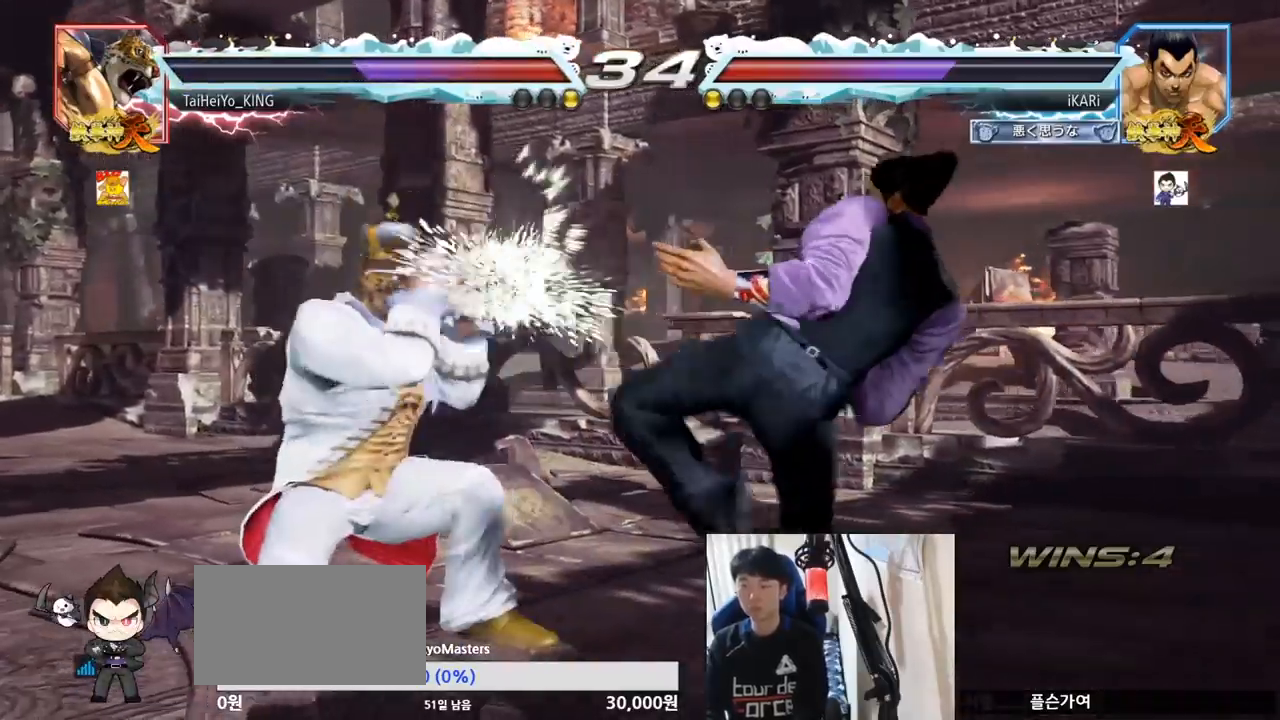
{"buttons": [], "left_stick": "center", "events": [[100, "left_stick", "down-left"], [283, "TRIANGLE", "down"], [317, "TRIANGLE", "up"], [367, "TRIANGLE", "down"], [434, "TRIANGLE", "up"], [450, "TRIANGLE", "down"], [500, "TRIANGLE", "up"], [500, "left_stick", "center"]]}
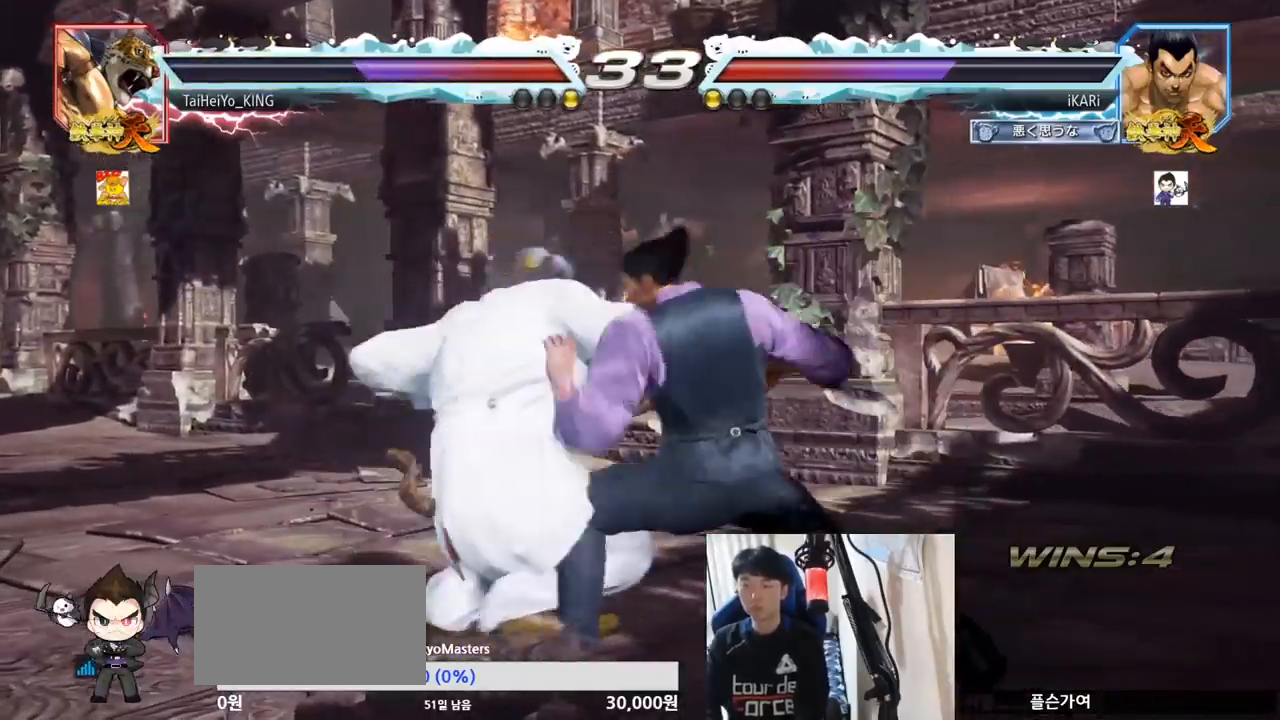
{"buttons": [], "left_stick": "center", "events": []}
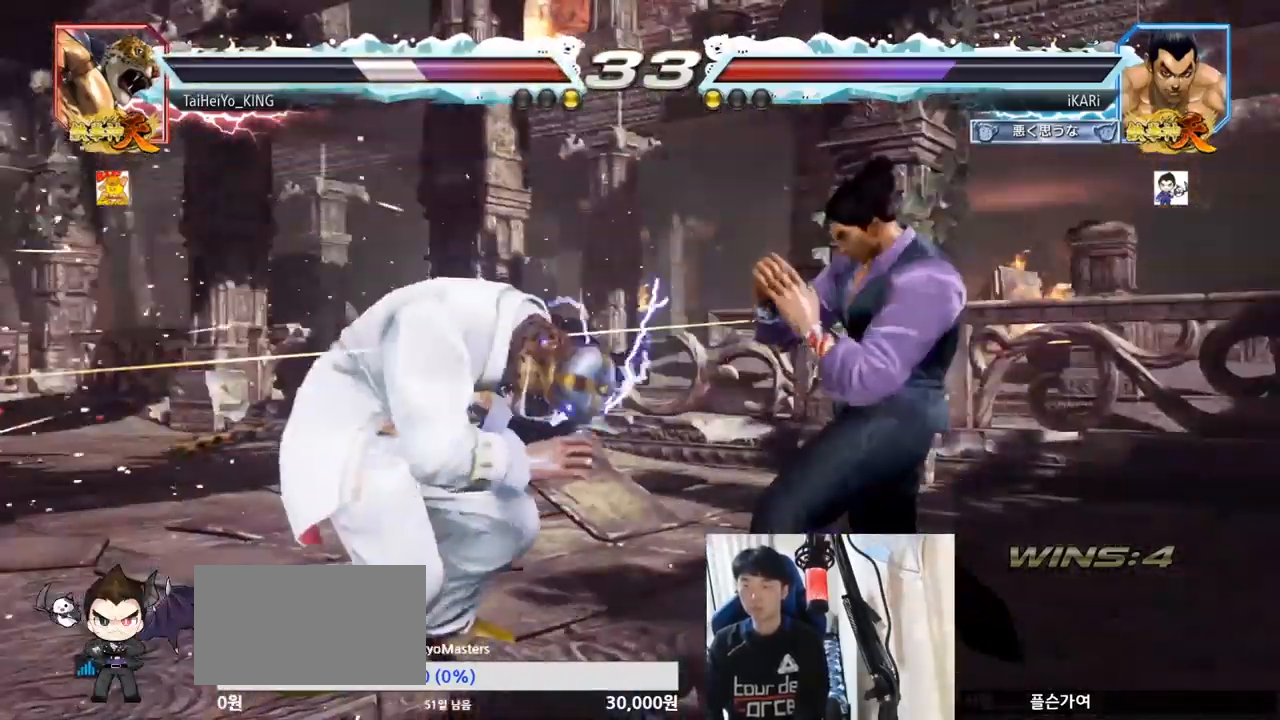
{"buttons": [], "left_stick": "center", "events": [[133, "TRIANGLE", "down"], [133, "left_stick", "down"], [167, "TRIANGLE", "up"], [200, "left_stick", "center"]]}
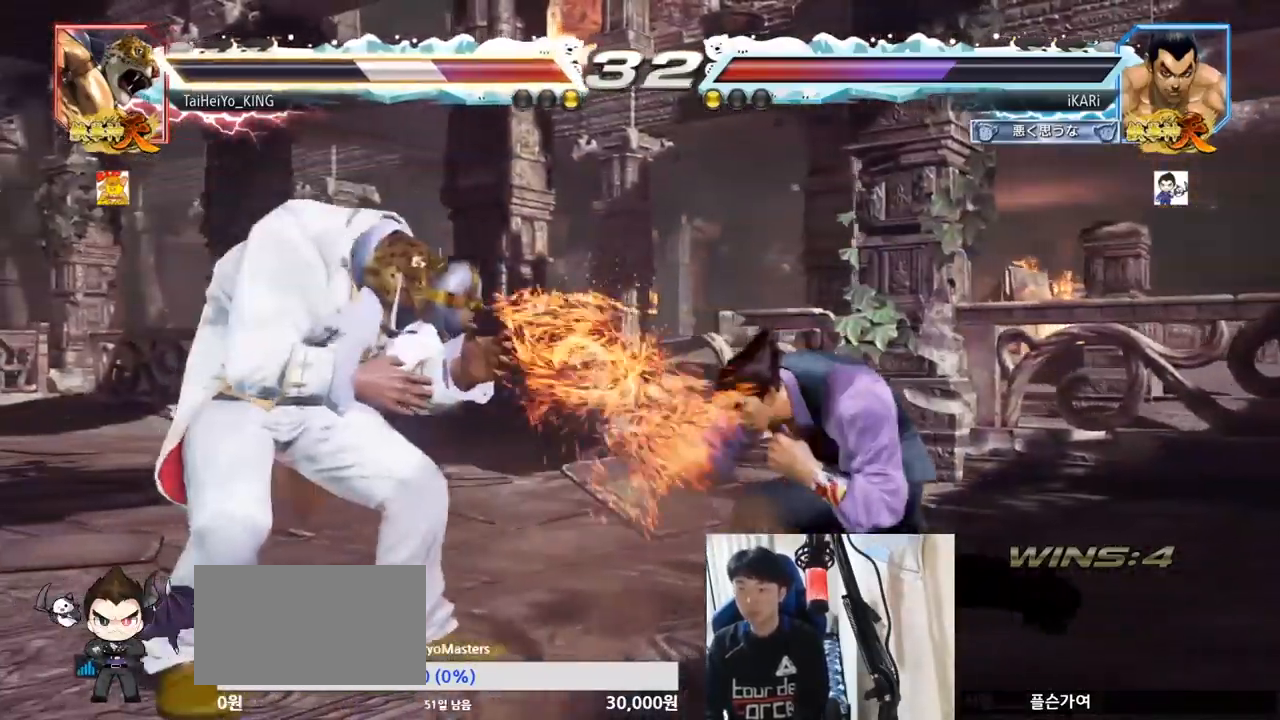
{"buttons": [], "left_stick": "down-left", "events": [[251, "left_stick", "left"], [351, "left_stick", "down-left"], [401, "R2", "down"], [468, "R2", "up"]]}
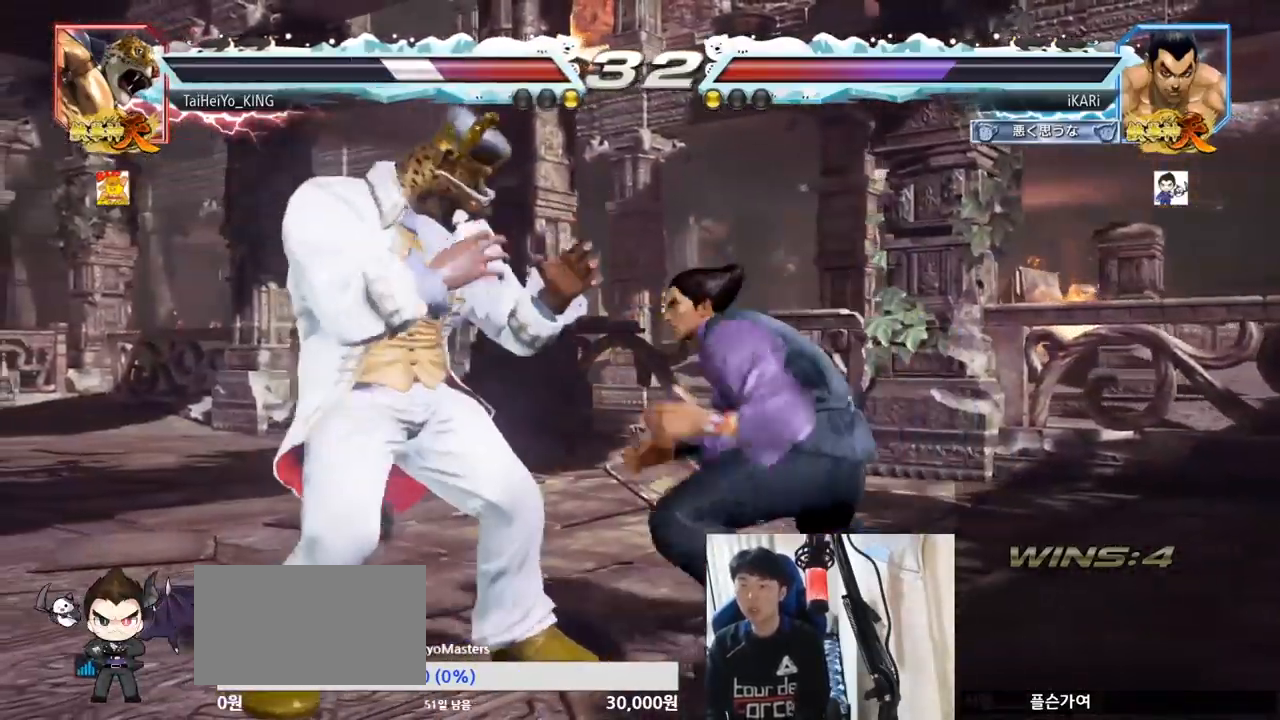
{"buttons": ["TRIANGLE"], "left_stick": "center", "events": [[50, "TRIANGLE", "down"], [100, "TRIANGLE", "up"], [167, "TRIANGLE", "down"], [200, "TRIANGLE", "up"], [233, "SQUARE", "down"], [300, "SQUARE", "up"], [334, "SQUARE", "down"], [400, "SQUARE", "up"], [400, "left_stick", "center"], [417, "TRIANGLE", "down"]]}
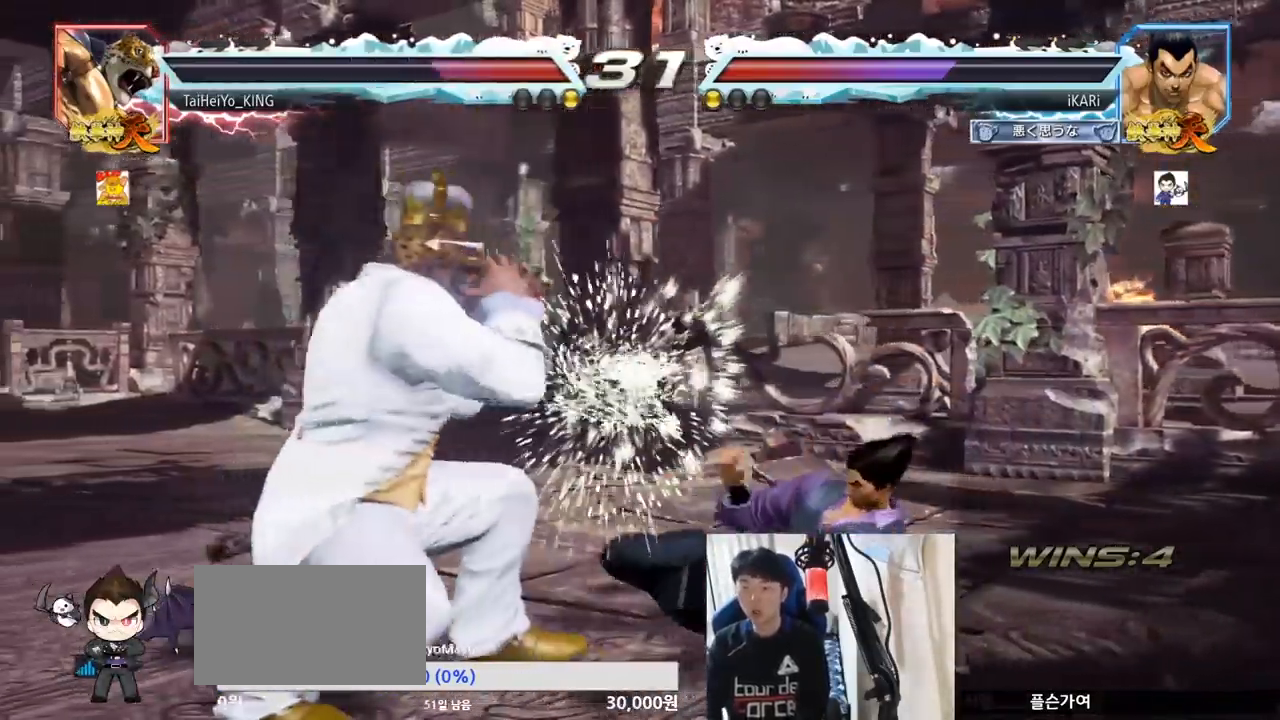
{"buttons": [], "left_stick": "right", "events": [[17, "TRIANGLE", "up"], [217, "left_stick", "right"]]}
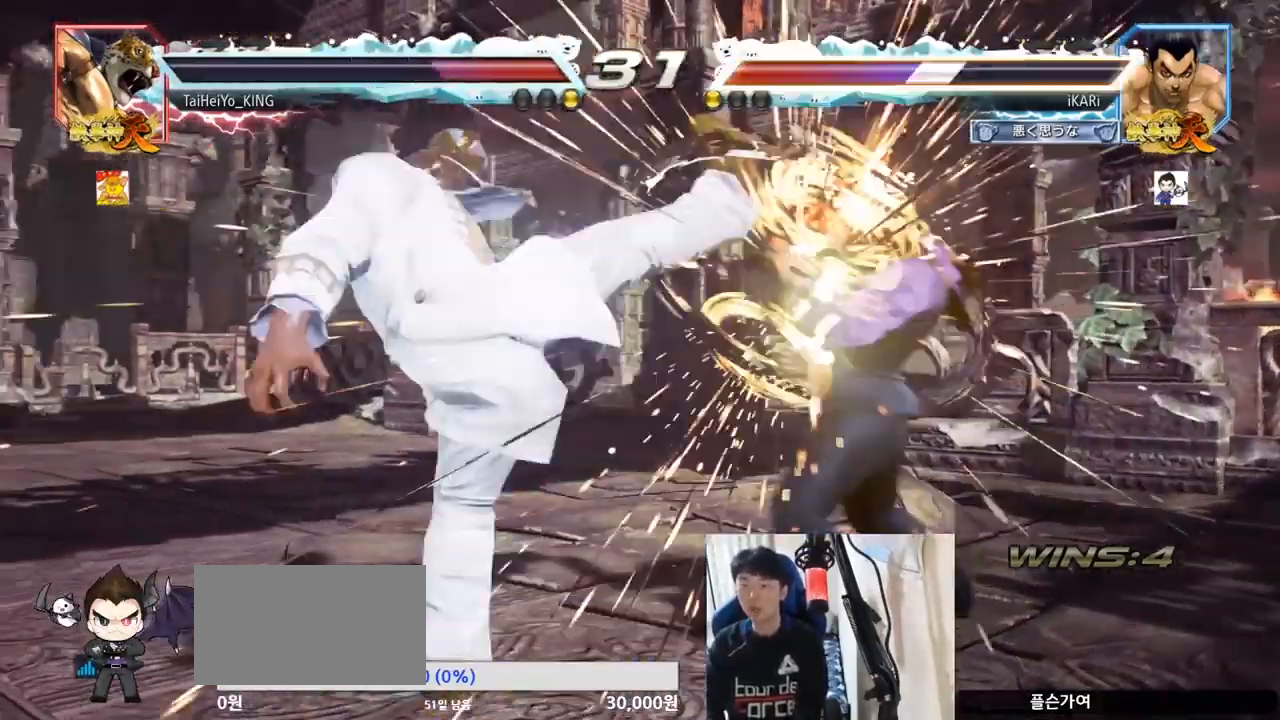
{"buttons": [], "left_stick": "center", "events": [[133, "left_stick", "center"], [334, "CIRCLE", "down"], [384, "CIRCLE", "up"], [434, "TRIANGLE", "down"], [484, "TRIANGLE", "up"]]}
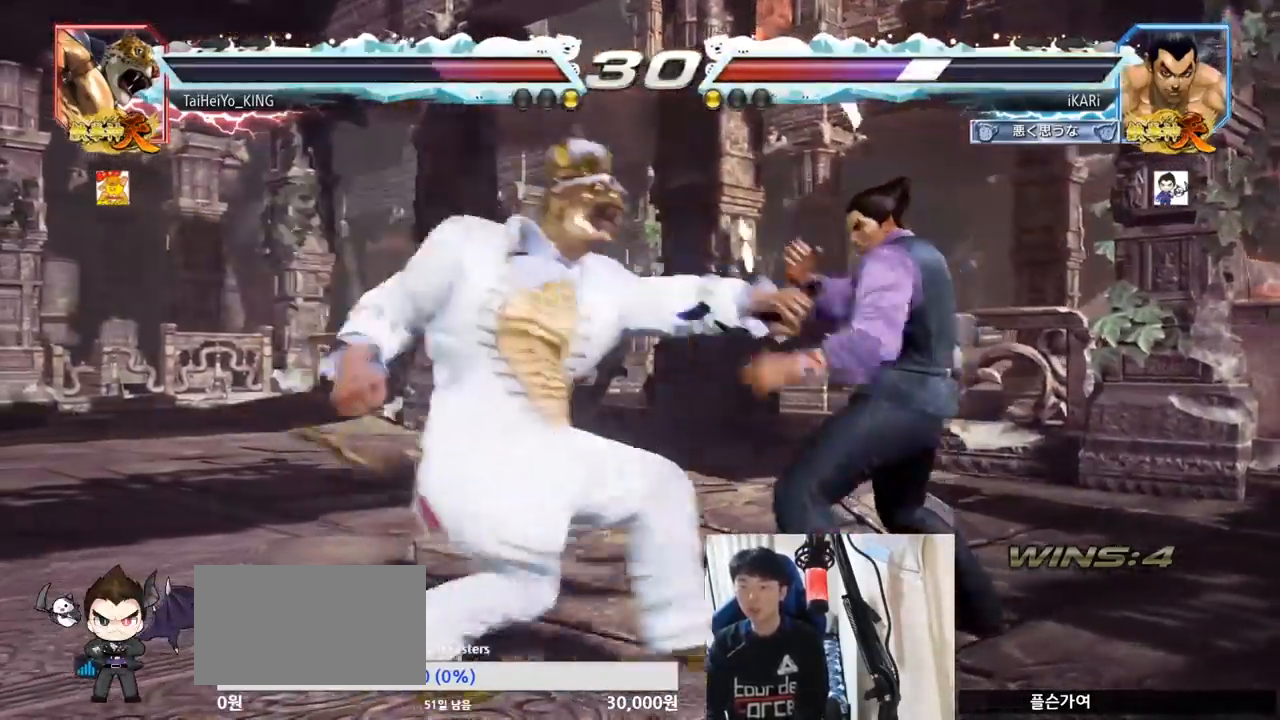
{"buttons": ["TRIANGLE"], "left_stick": "right", "events": [[34, "TRIANGLE", "down"], [417, "left_stick", "right"]]}
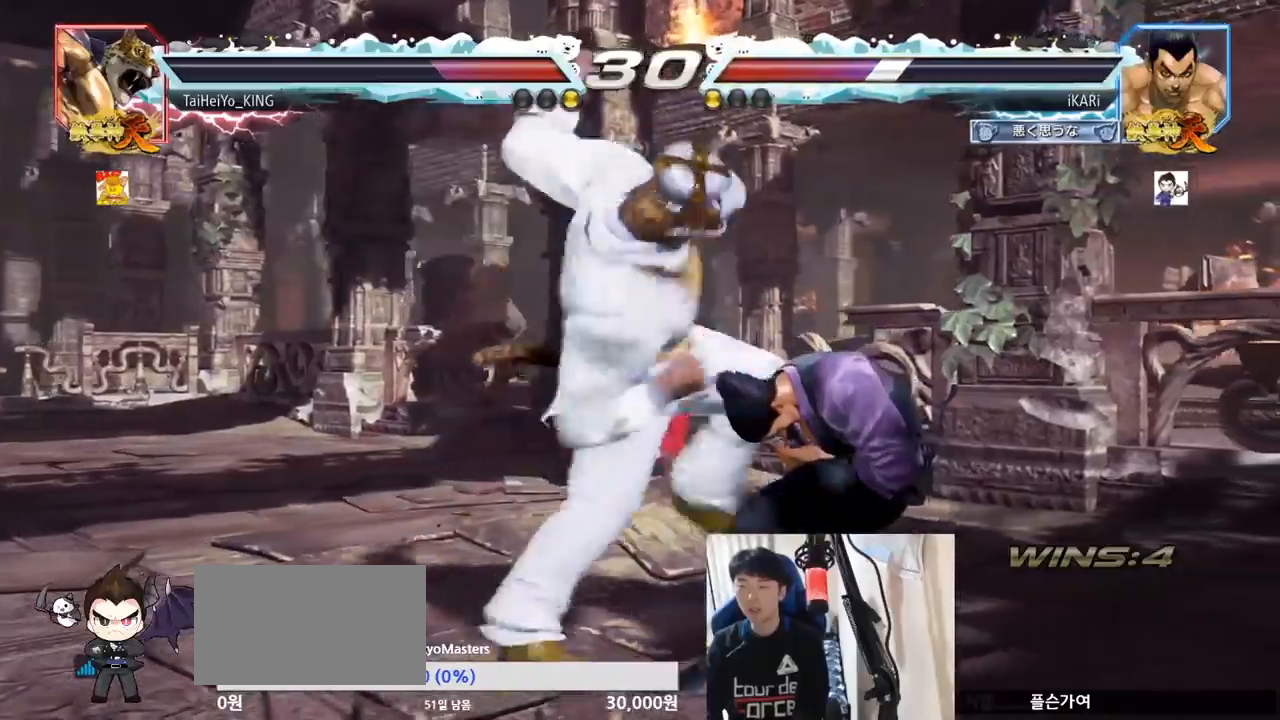
{"buttons": ["SQUARE"], "left_stick": "center", "events": [[17, "TRIANGLE", "up"], [417, "left_stick", "center"], [484, "SQUARE", "down"]]}
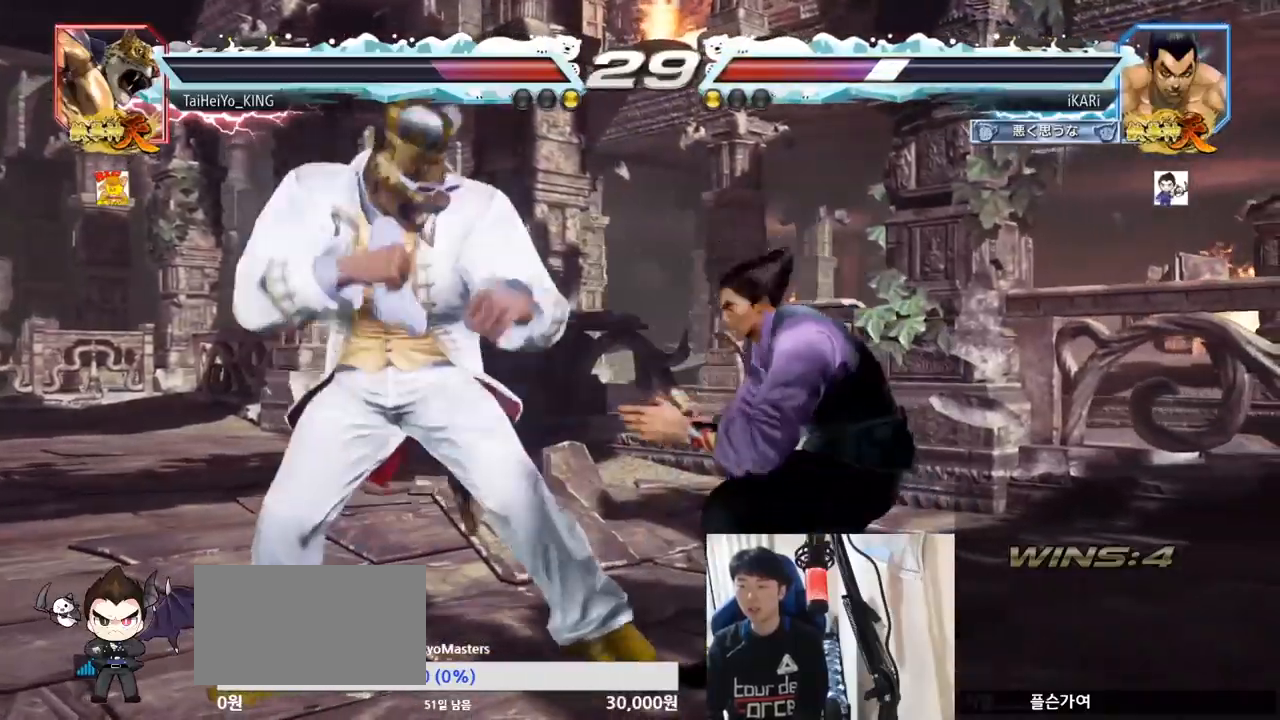
{"buttons": [], "left_stick": "center", "events": [[34, "SQUARE", "up"]]}
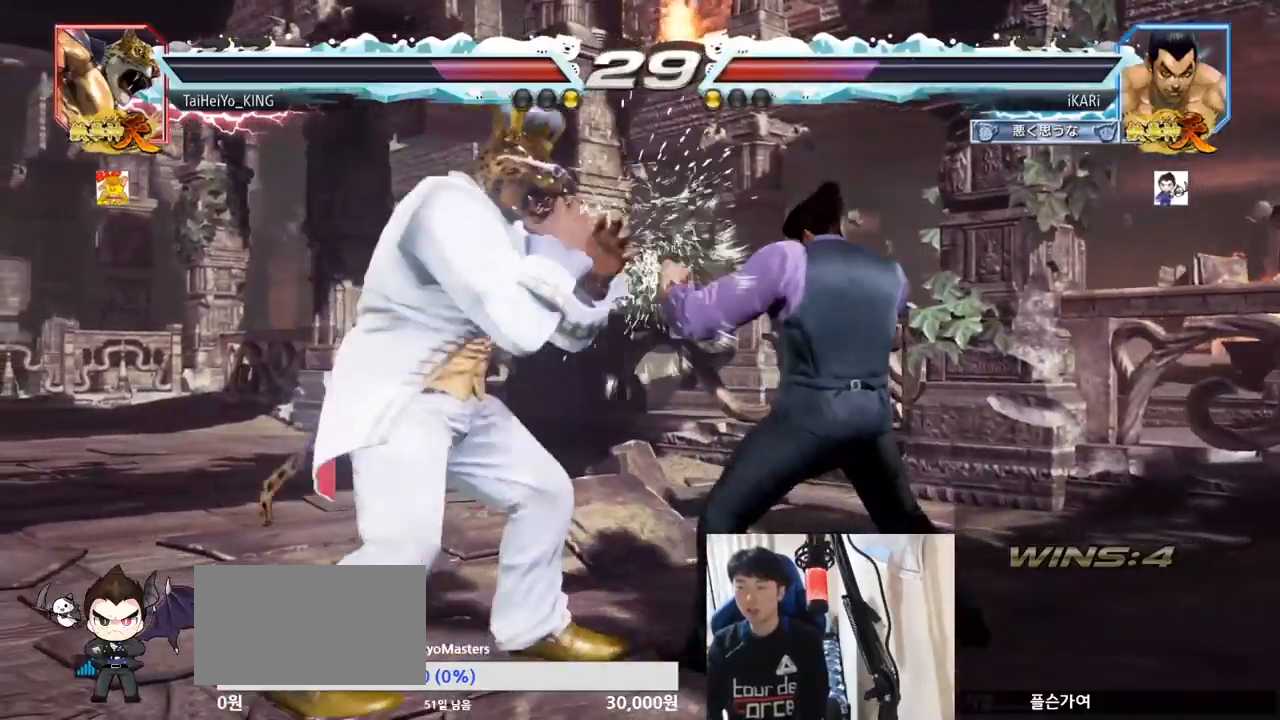
{"buttons": [], "left_stick": "right", "events": [[67, "left_stick", "down"], [367, "left_stick", "center"], [450, "left_stick", "right"]]}
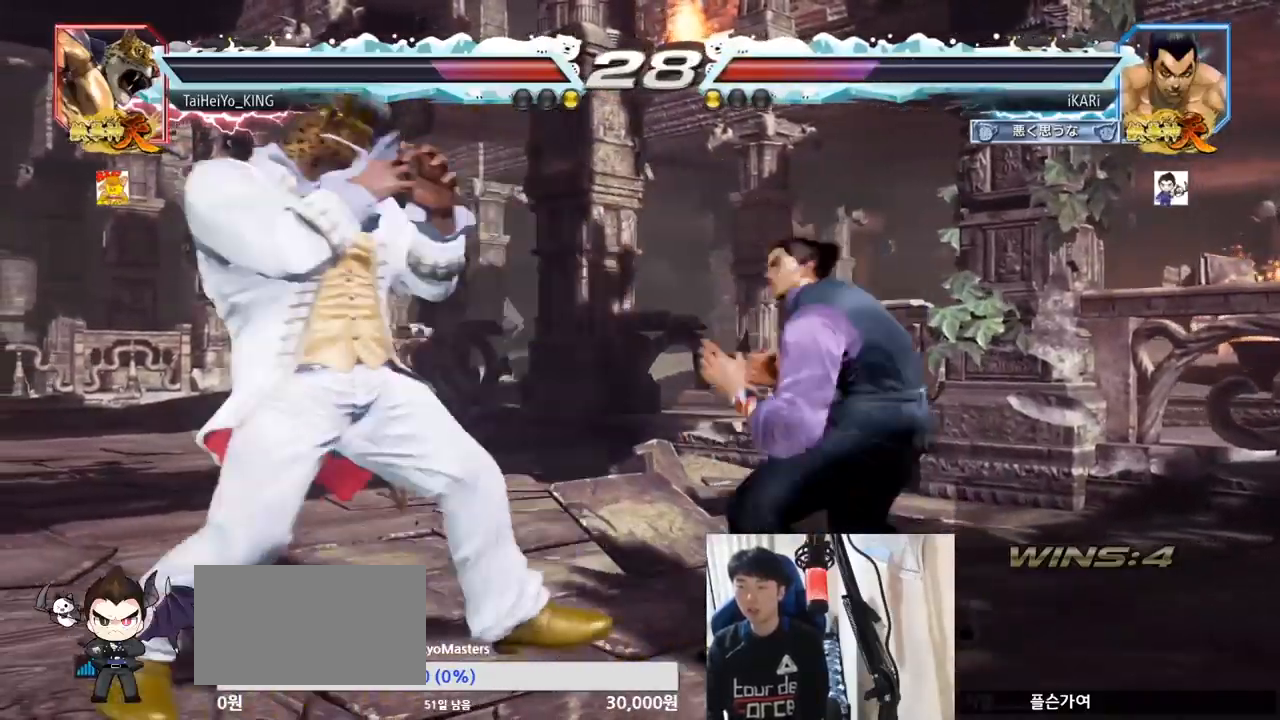
{"buttons": ["TRIANGLE"], "left_stick": "down-left", "events": [[17, "left_stick", "center"], [184, "left_stick", "down-left"], [317, "R2", "down"], [401, "R2", "up"], [484, "TRIANGLE", "down"]]}
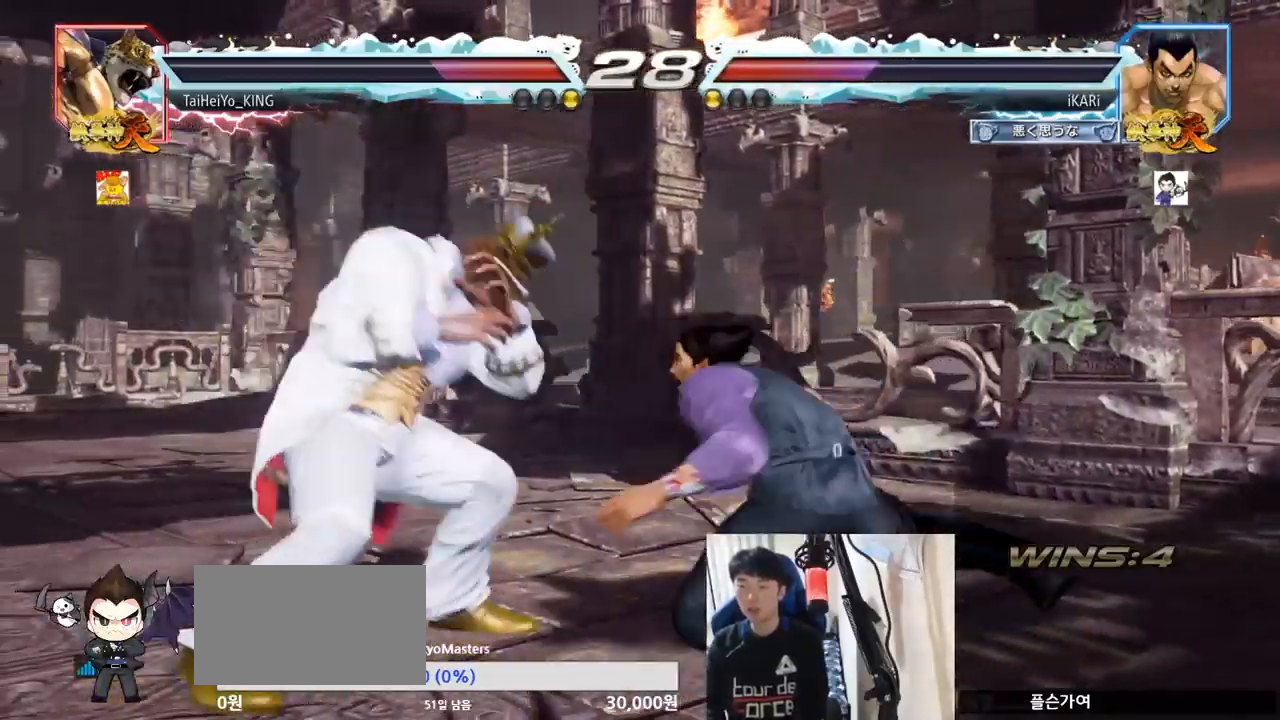
{"buttons": [], "left_stick": "center", "events": [[100, "left_stick", "center"], [200, "TRIANGLE", "up"]]}
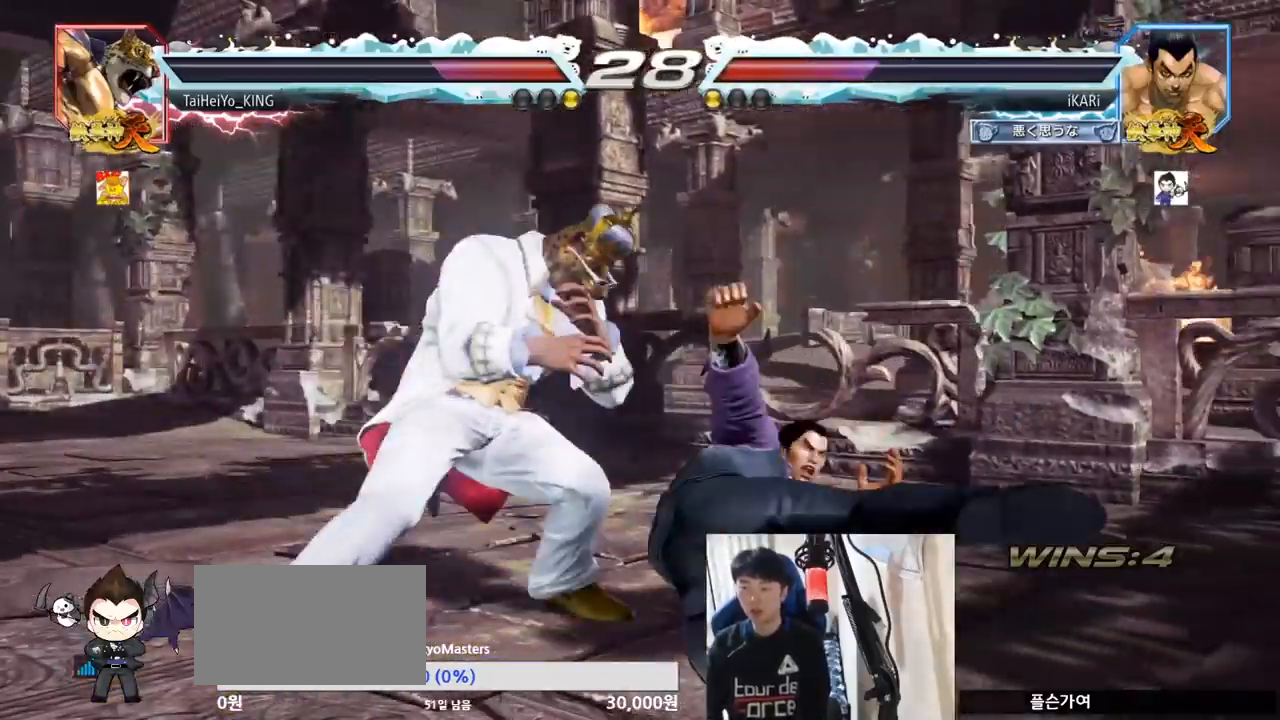
{"buttons": [], "left_stick": "center", "events": []}
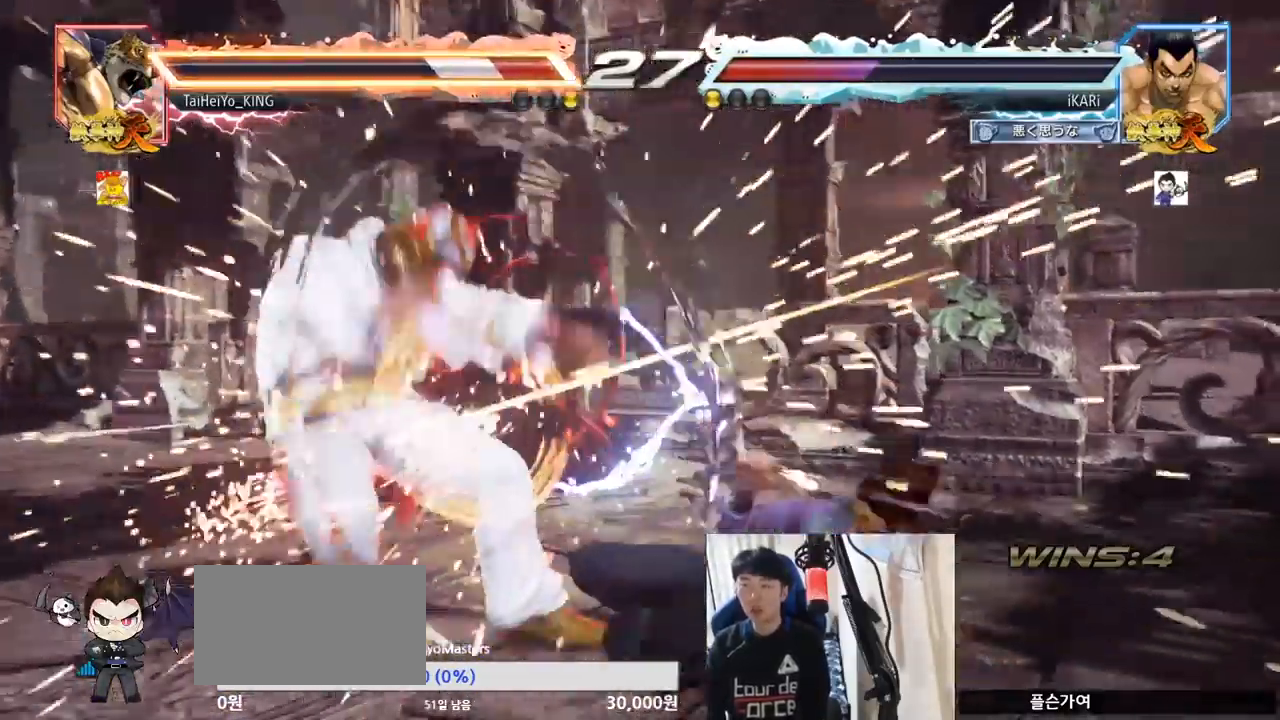
{"buttons": [], "left_stick": "left", "events": [[500, "left_stick", "left"]]}
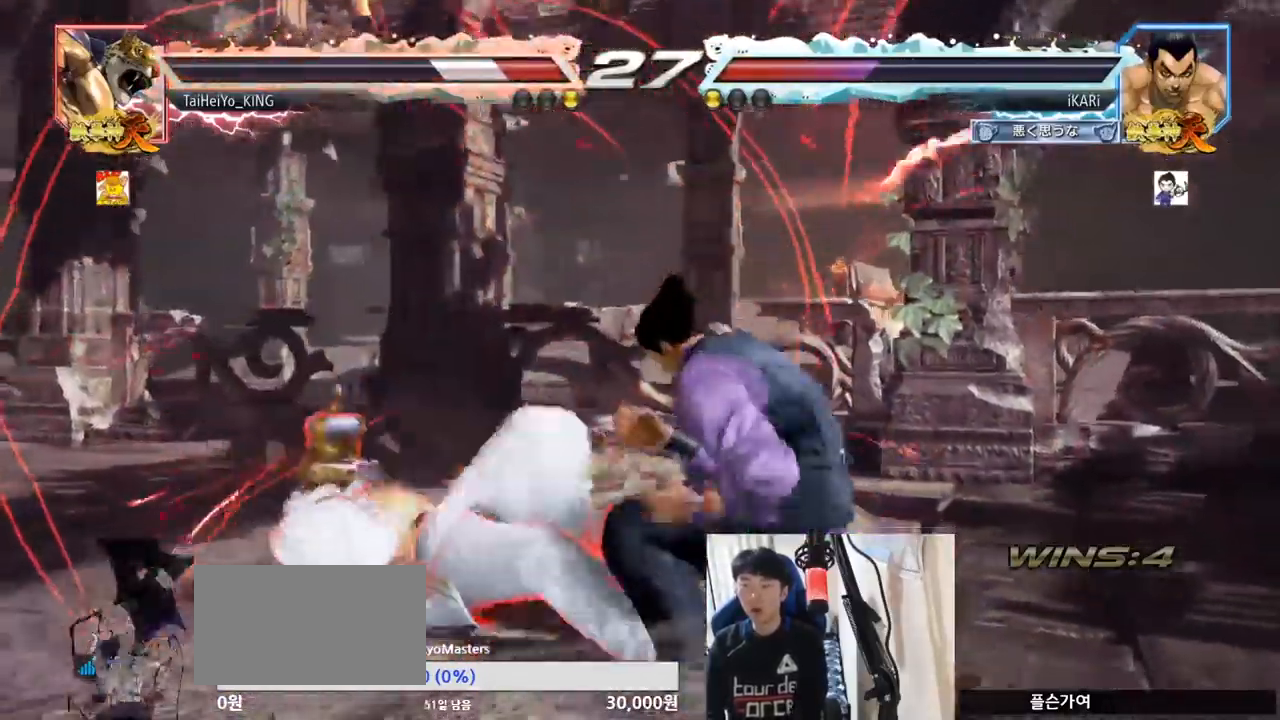
{"buttons": [], "left_stick": "center", "events": [[67, "CIRCLE", "down"], [100, "CIRCLE", "up"], [151, "TRIANGLE", "down"], [184, "TRIANGLE", "up"], [201, "left_stick", "center"], [234, "TRIANGLE", "down"], [284, "TRIANGLE", "up"]]}
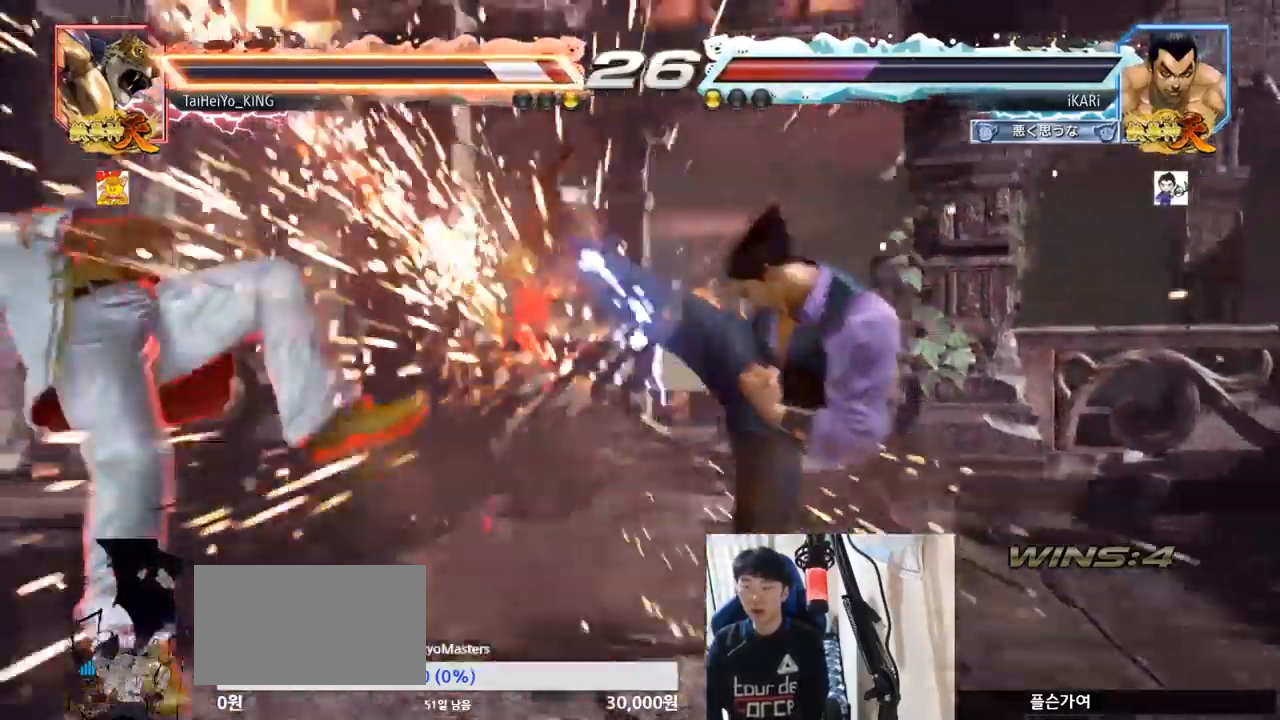
{"buttons": [], "left_stick": "center", "events": [[434, "left_stick", "left"], [484, "left_stick", "center"]]}
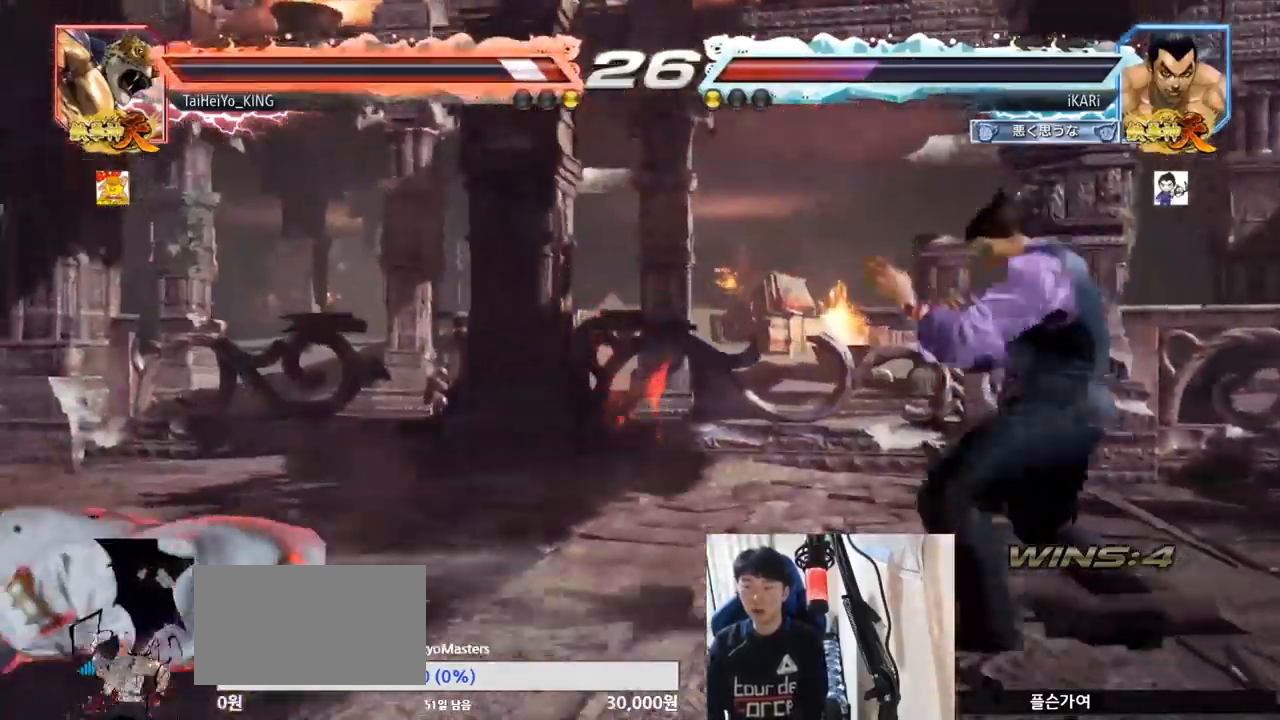
{"buttons": [], "left_stick": "down-right", "events": [[34, "left_stick", "left"], [234, "left_stick", "down-right"], [284, "CIRCLE", "down"], [351, "CIRCLE", "up"], [401, "TRIANGLE", "down"], [451, "TRIANGLE", "up"]]}
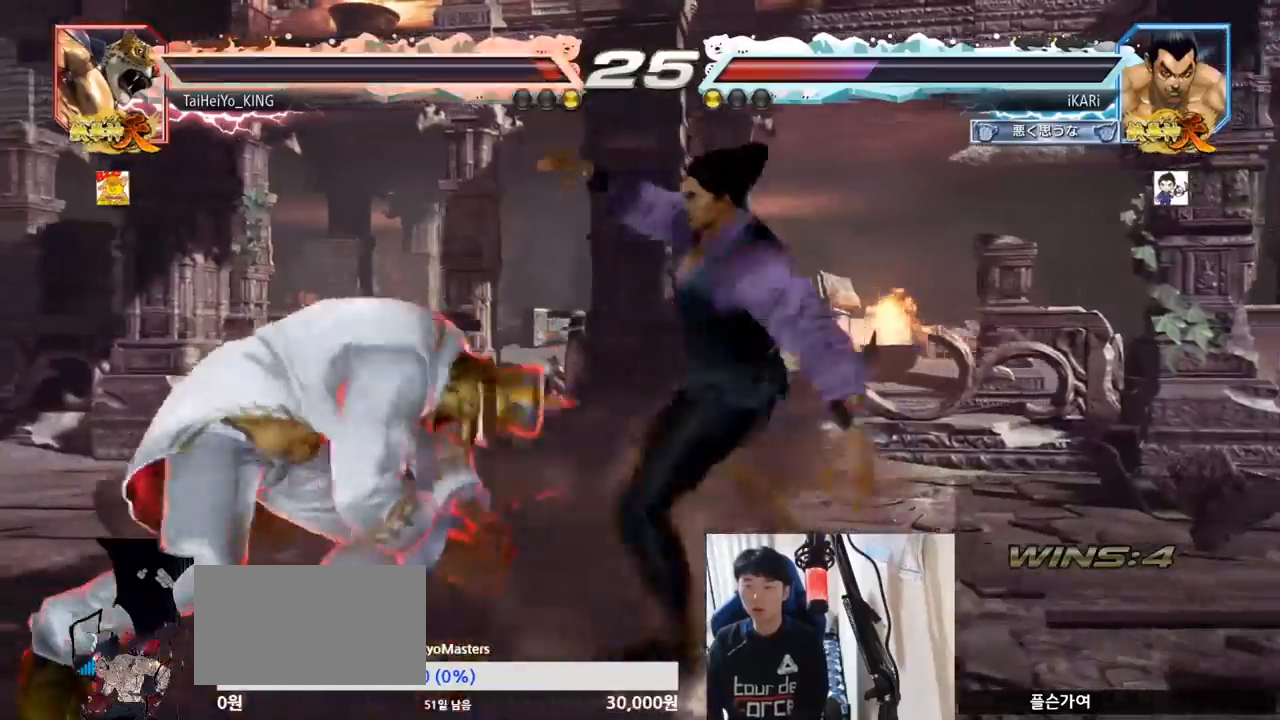
{"buttons": [], "left_stick": "right", "events": [[33, "left_stick", "center"], [467, "left_stick", "right"]]}
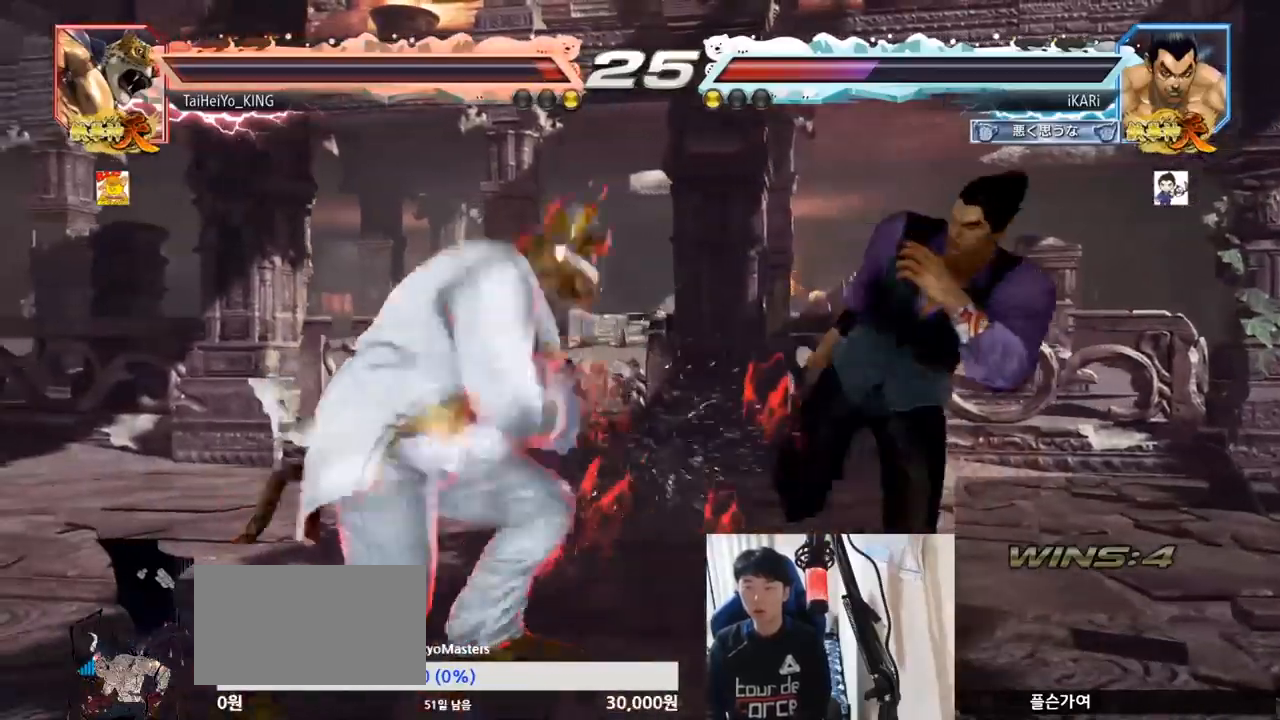
{"buttons": [], "left_stick": "center", "events": [[284, "left_stick", "center"]]}